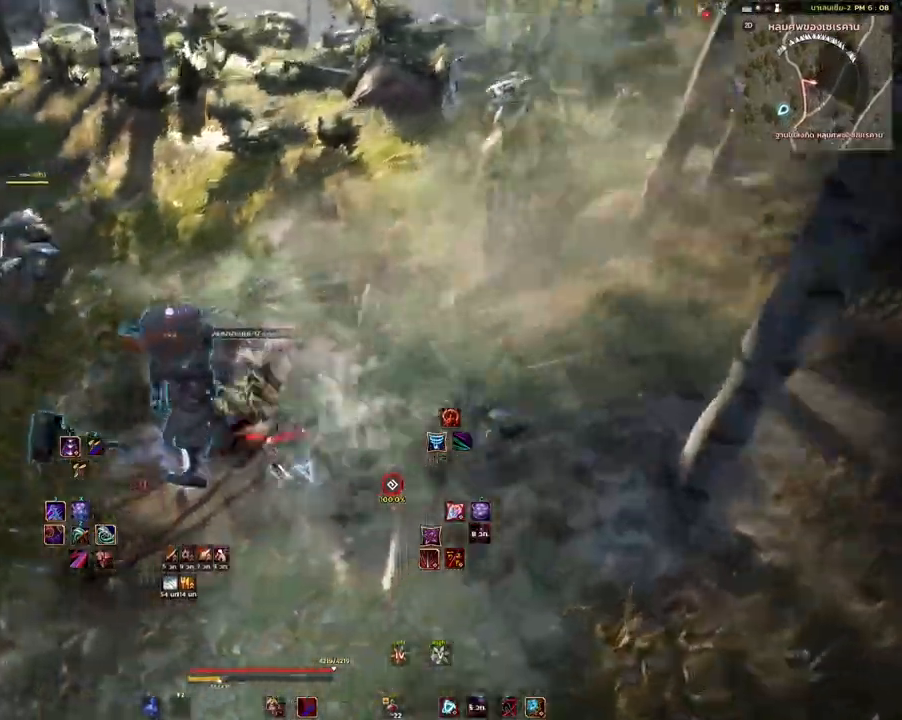
Gameplay with keyboard and mouse; each line is a JSON object with the keys and mouse buttons held at the frame after it. "events" lists presses ("down") and releases ("up") of "a", "d", "e", "f4", "q", "s", "shift", "space", "w", "mouse_left", "mouse_right", "mouse_mb4" and "mouse_mb5" between this image and that frame as [ms after this image, input, new state], when the widget could be followed in between. "mouse_left", "mouse_right", "mouse_mb4", "mouse_mb5" = the "left", "right", "mb4", "mb5" buttons of the "mouse" list. No other keys are recorded. Mouse movement is not recorded.
{"keys": ["space"], "mouse": [], "events": []}
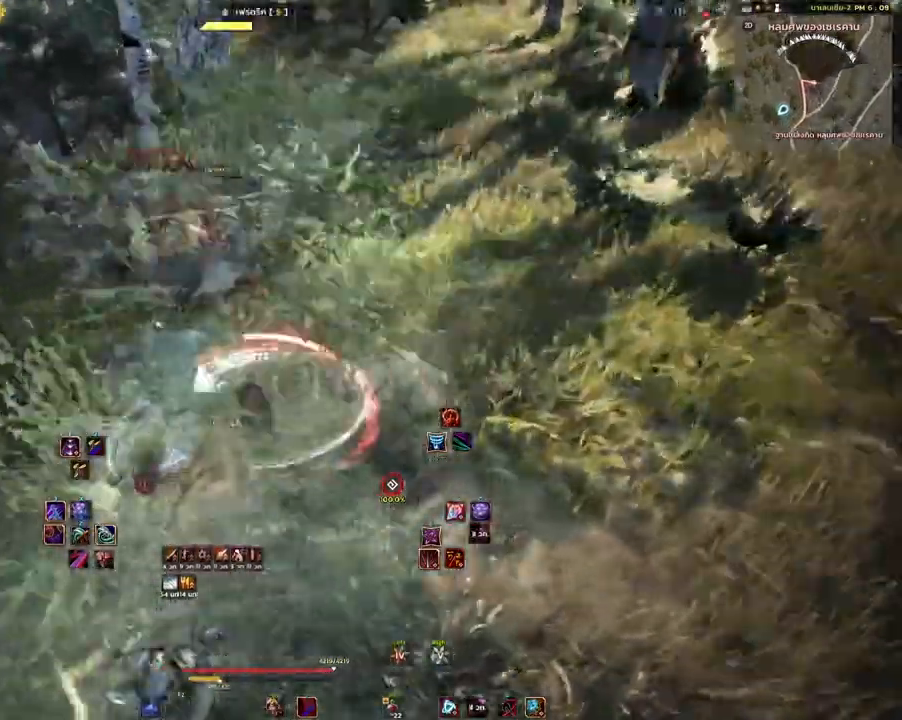
{"keys": [], "mouse": ["right"], "events": [[367, "mouse_right", "down"], [483, "space", "up"]]}
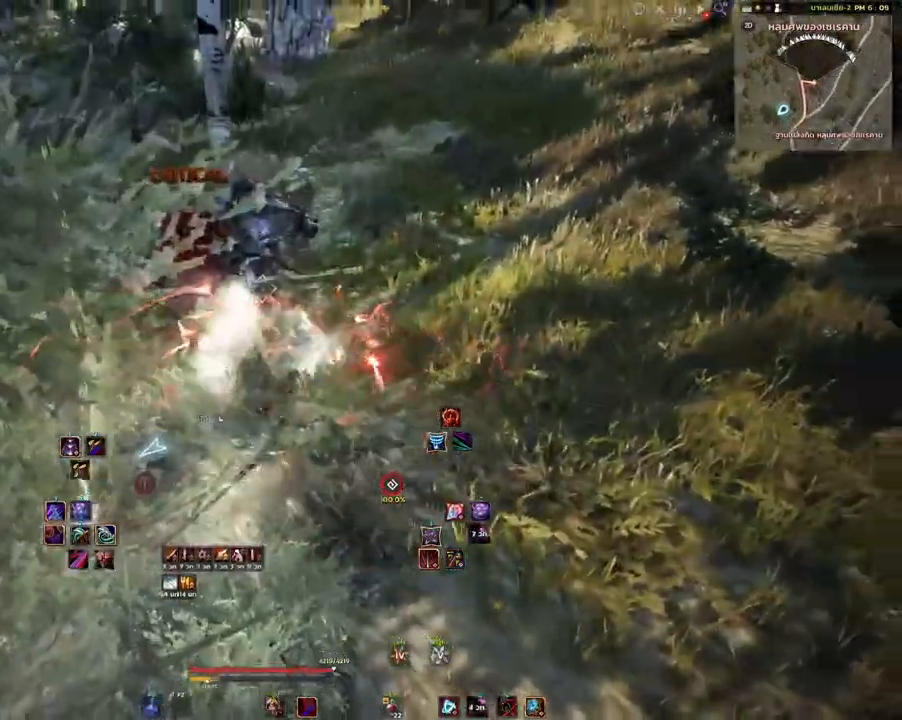
{"keys": ["q", "w"], "mouse": [], "events": [[67, "mouse_right", "up"], [317, "w", "down"], [483, "q", "down"]]}
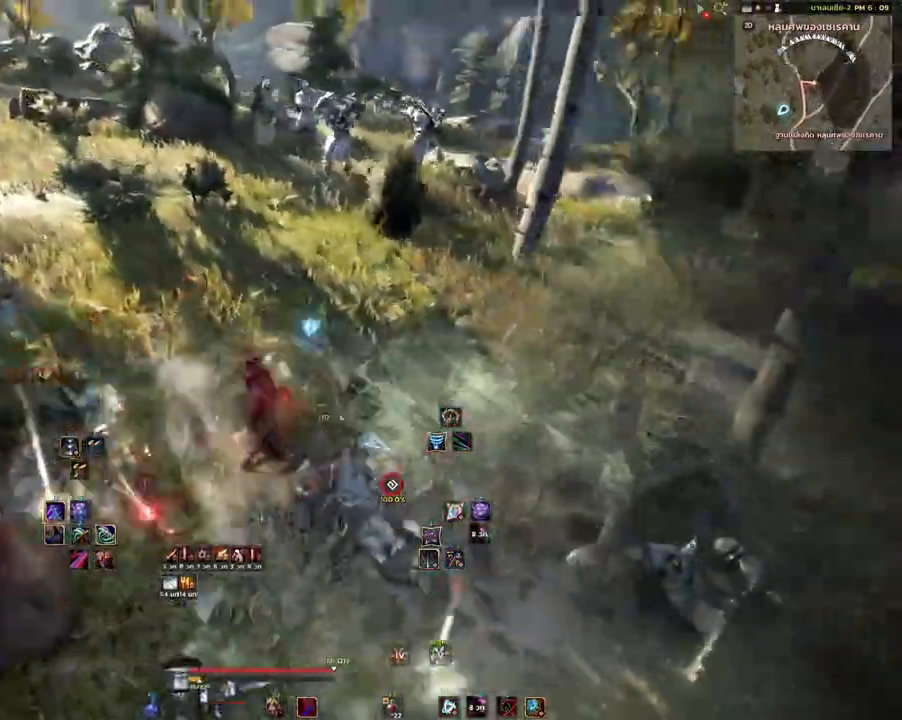
{"keys": ["w"], "mouse": [], "events": [[150, "q", "up"]]}
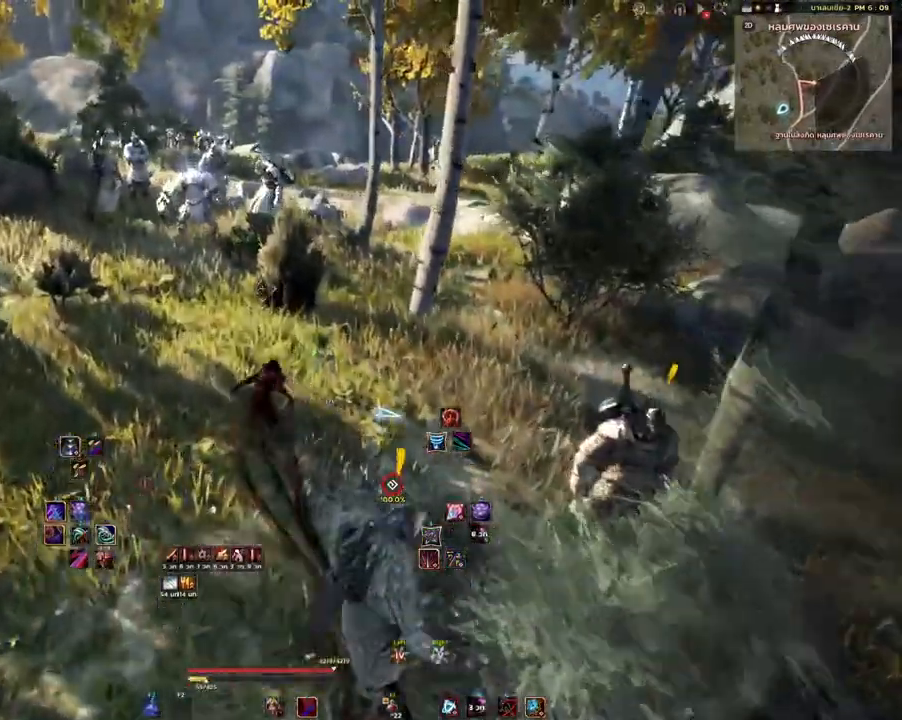
{"keys": ["w"], "mouse": [], "events": [[200, "mouse_mb4", "down"], [350, "mouse_mb4", "up"]]}
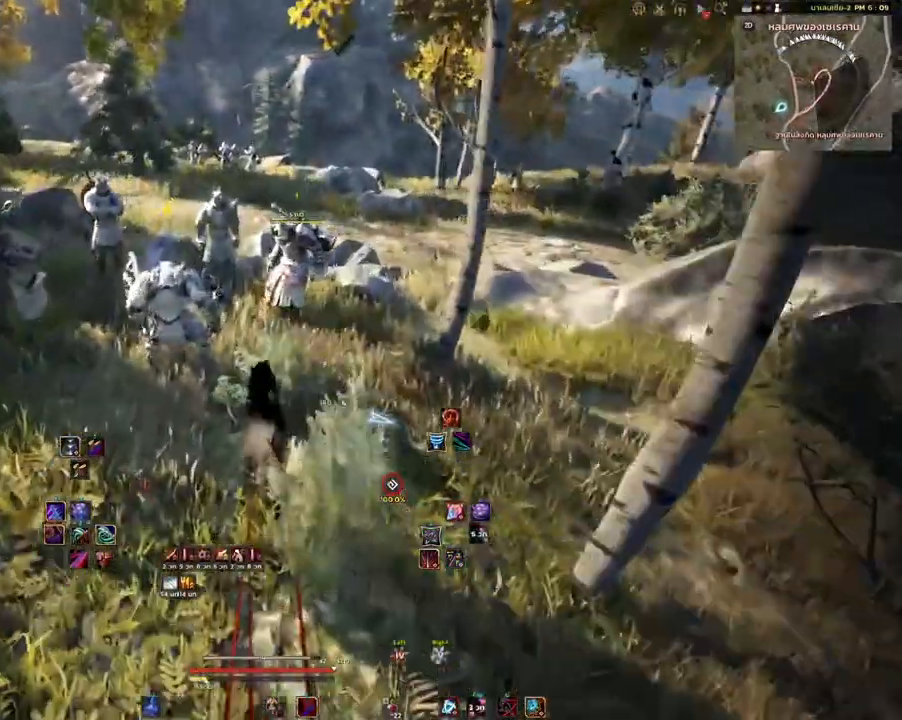
{"keys": [], "mouse": [], "events": [[450, "w", "up"]]}
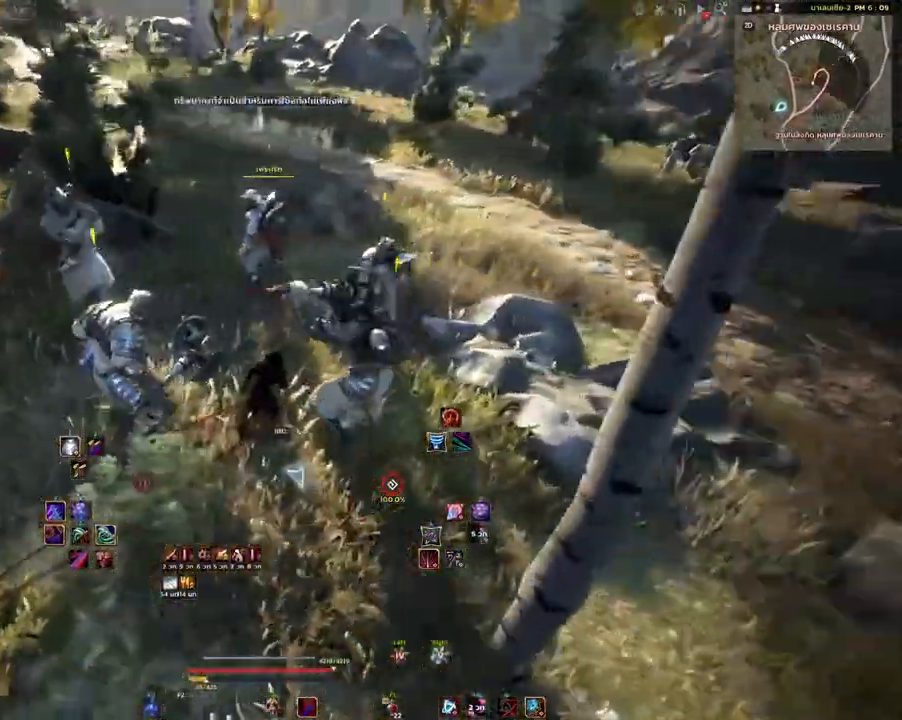
{"keys": [], "mouse": [], "events": []}
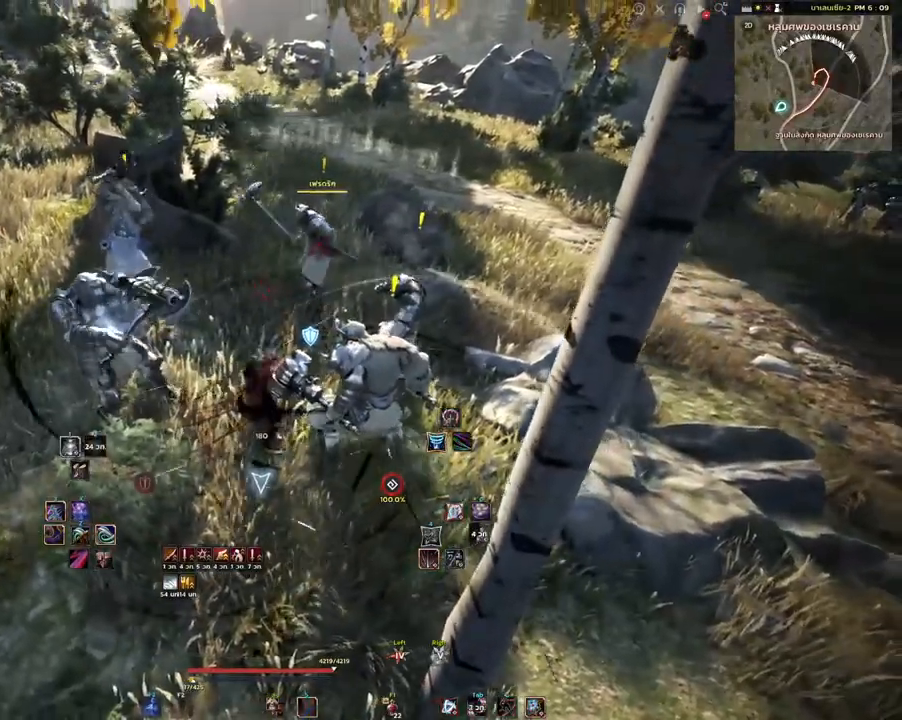
{"keys": ["e", "shift"], "mouse": [], "events": [[267, "shift", "down"], [433, "e", "down"]]}
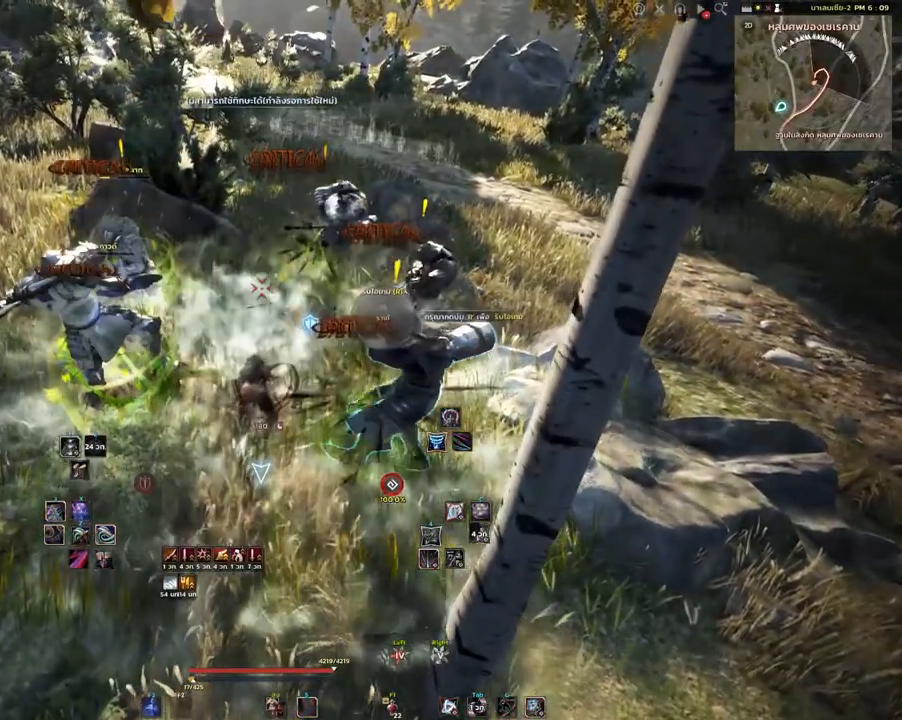
{"keys": ["shift"], "mouse": [], "events": [[17, "e", "up"], [100, "e", "down"], [167, "e", "up"], [233, "e", "down"], [317, "e", "up"]]}
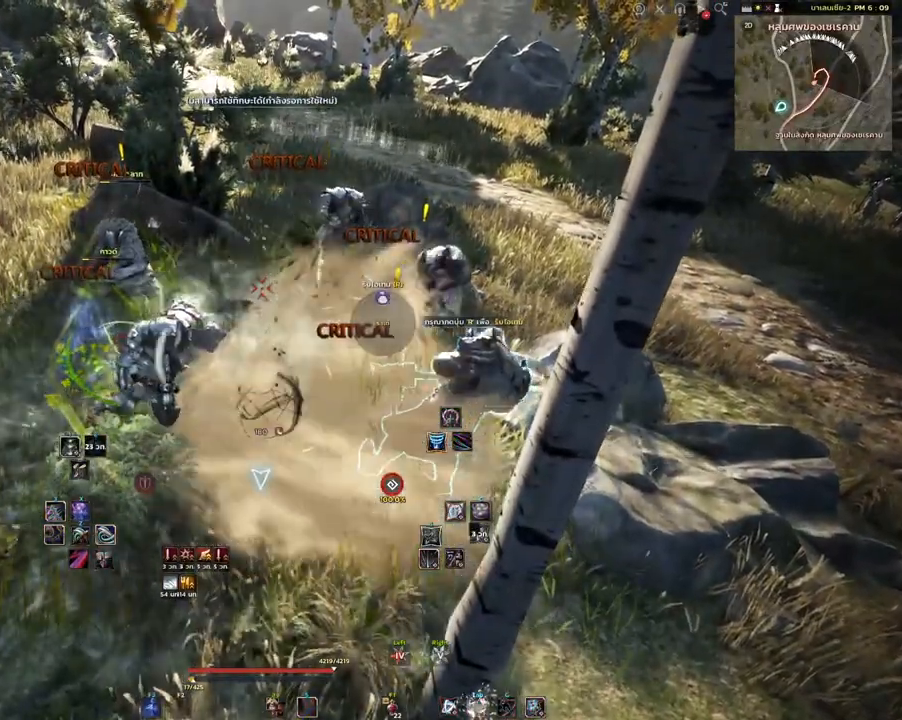
{"keys": [], "mouse": ["mb5"], "events": [[83, "shift", "up"], [450, "mouse_mb5", "down"]]}
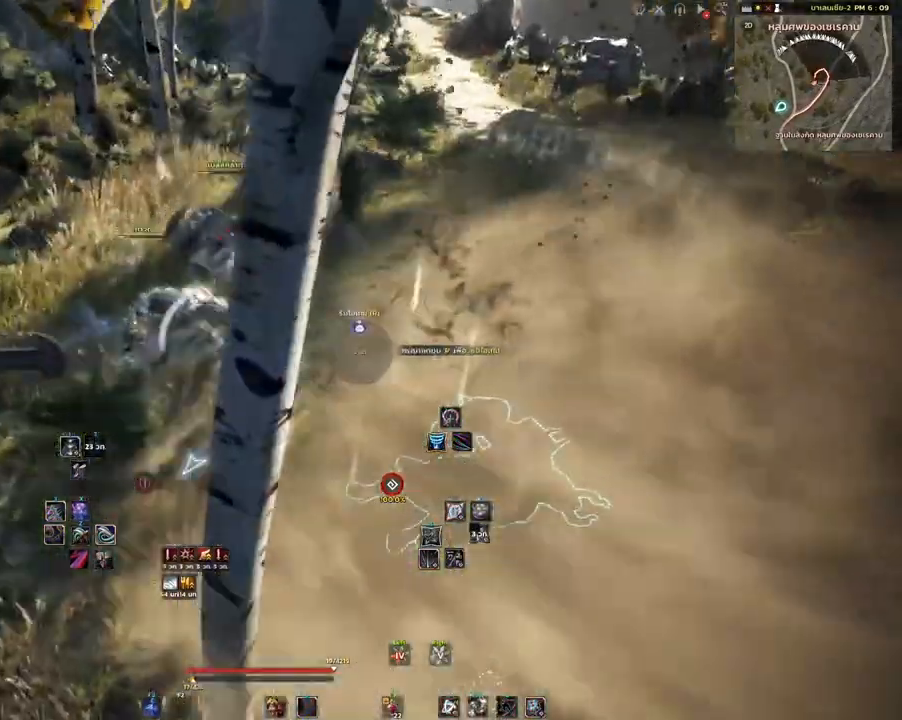
{"keys": [], "mouse": [], "events": [[150, "mouse_mb5", "up"]]}
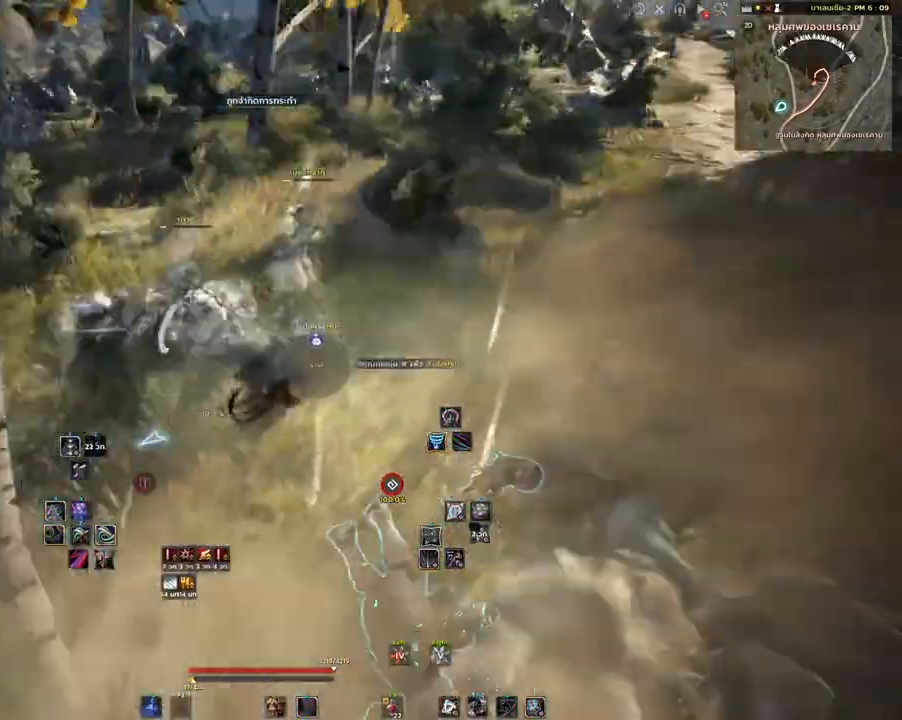
{"keys": [], "mouse": ["left", "right"], "events": [[117, "mouse_left", "down"], [317, "mouse_right", "down"]]}
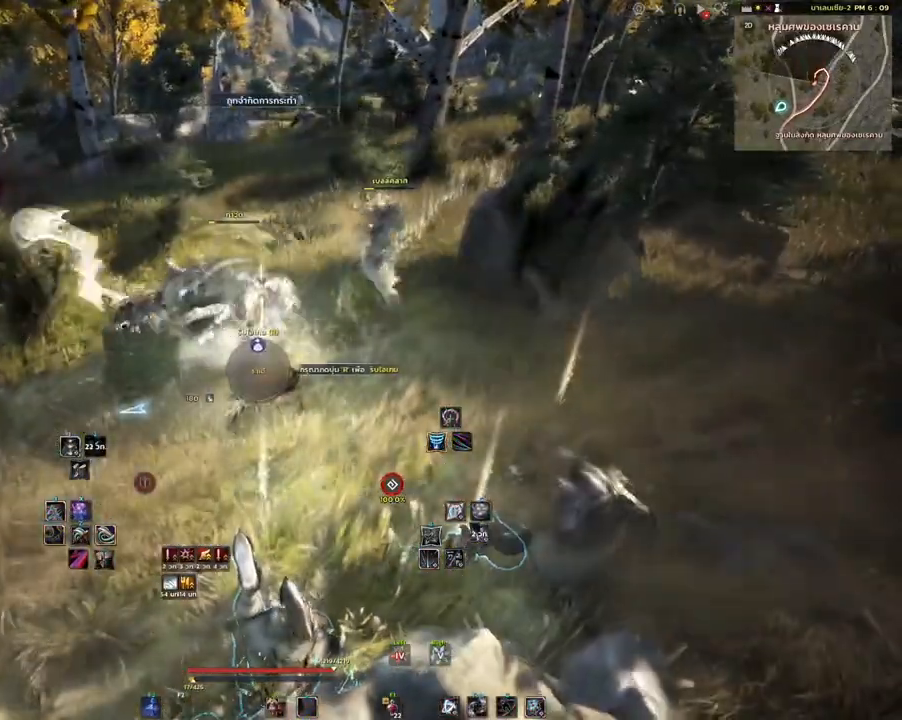
{"keys": [], "mouse": ["left", "right"], "events": []}
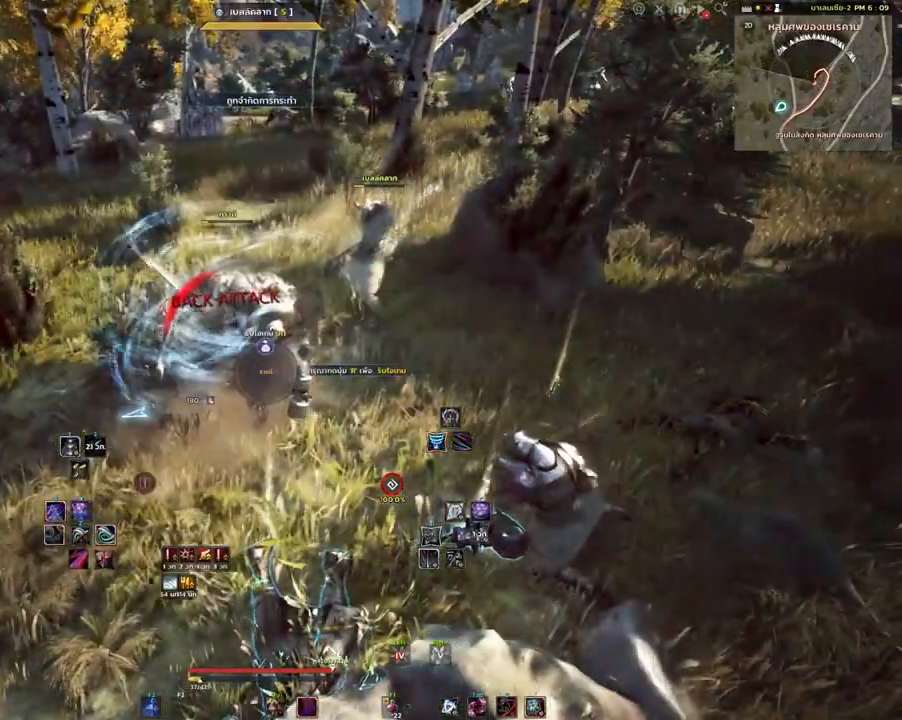
{"keys": ["shift"], "mouse": [], "events": [[67, "mouse_left", "up"], [83, "shift", "down"], [117, "mouse_right", "up"], [317, "space", "down"], [483, "space", "up"]]}
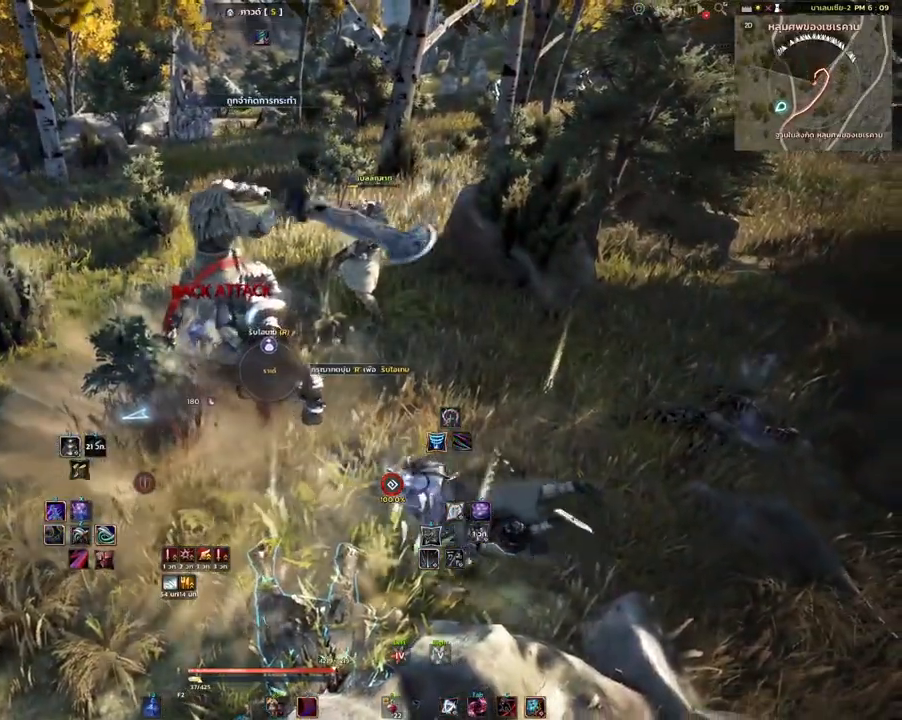
{"keys": ["shift"], "mouse": [], "events": [[217, "shift", "up"], [233, "shift", "down"]]}
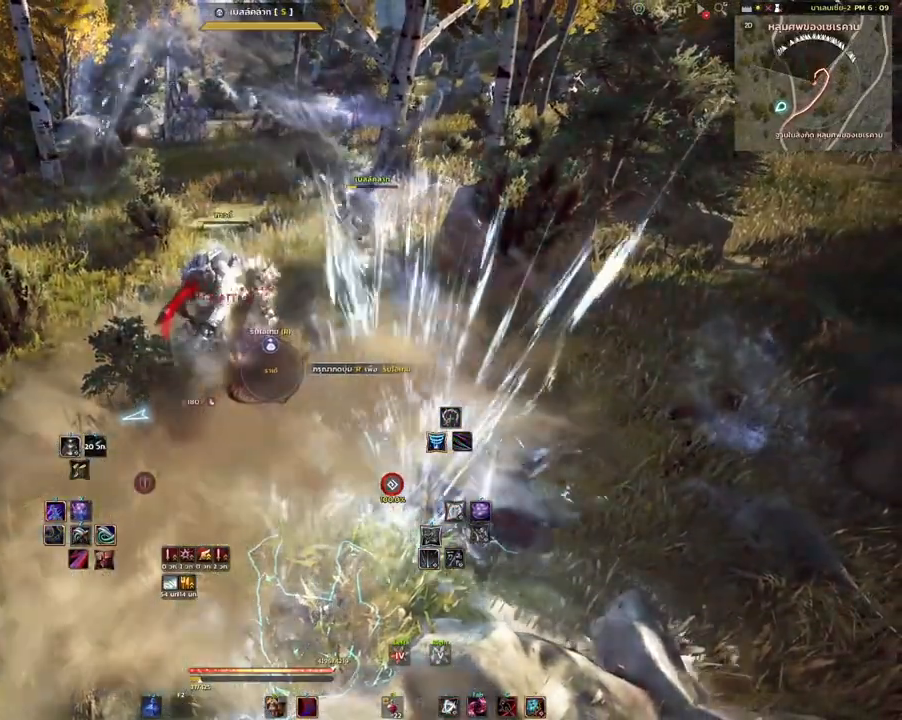
{"keys": ["shift", "space"], "mouse": [], "events": [[200, "space", "down"], [317, "space", "up"], [417, "space", "down"]]}
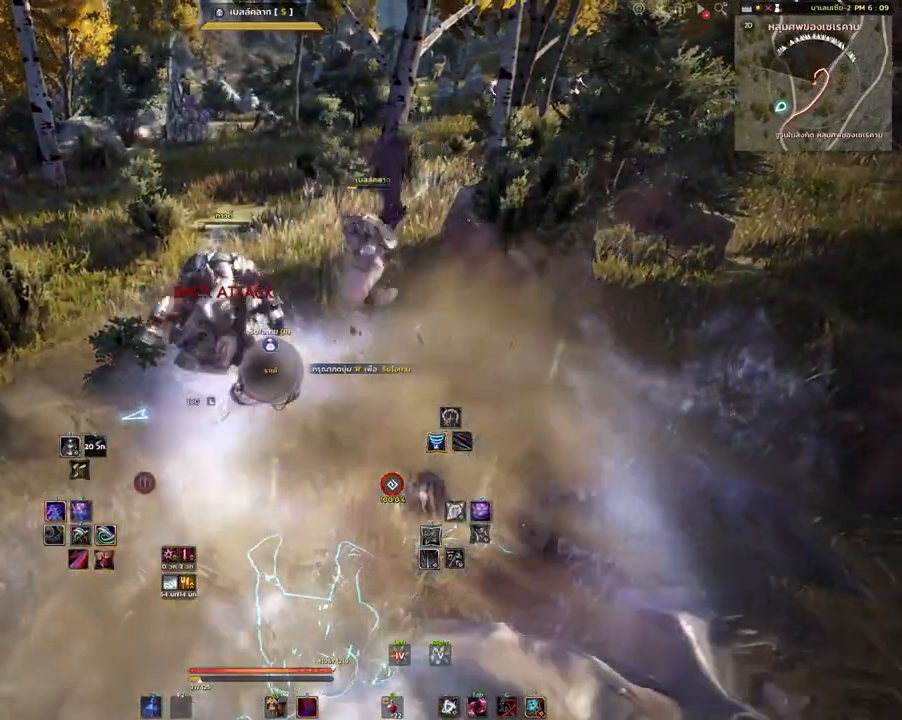
{"keys": [], "mouse": [], "events": [[83, "space", "up"], [267, "shift", "up"]]}
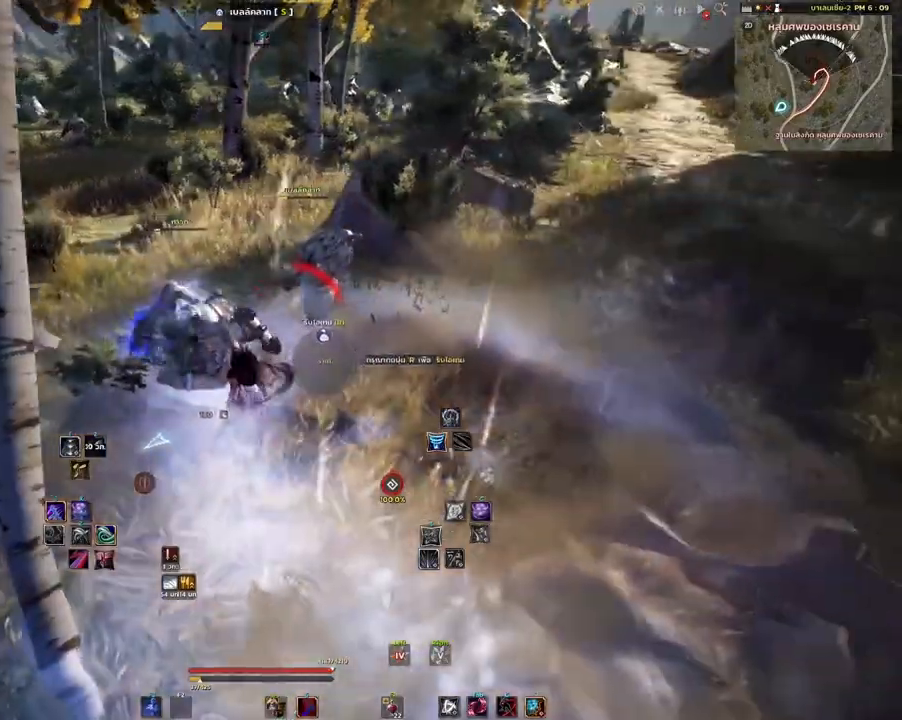
{"keys": [], "mouse": [], "events": []}
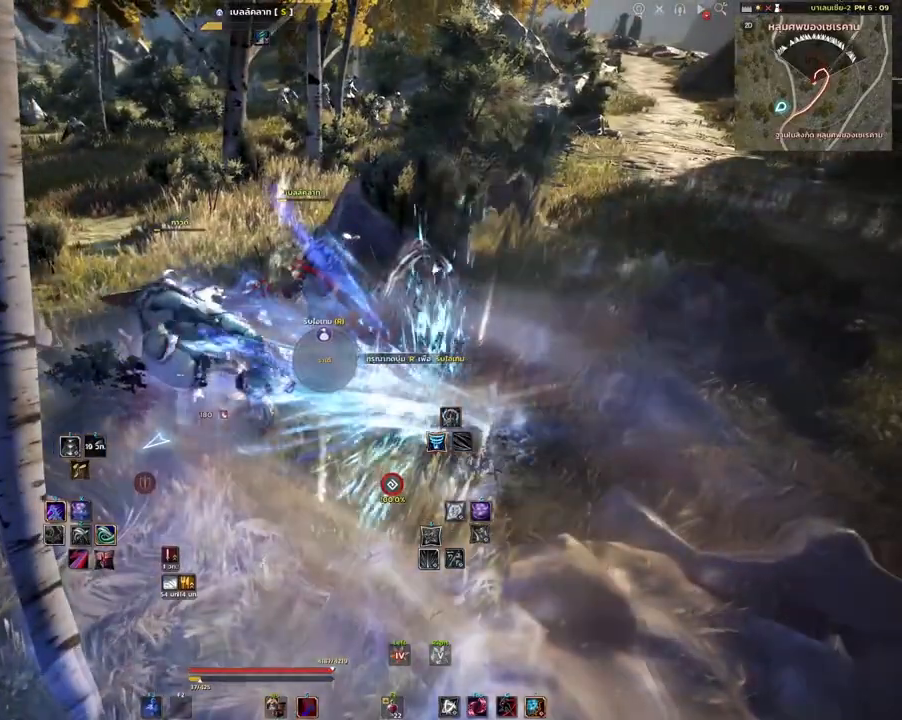
{"keys": ["d"], "mouse": [], "events": [[250, "d", "down"]]}
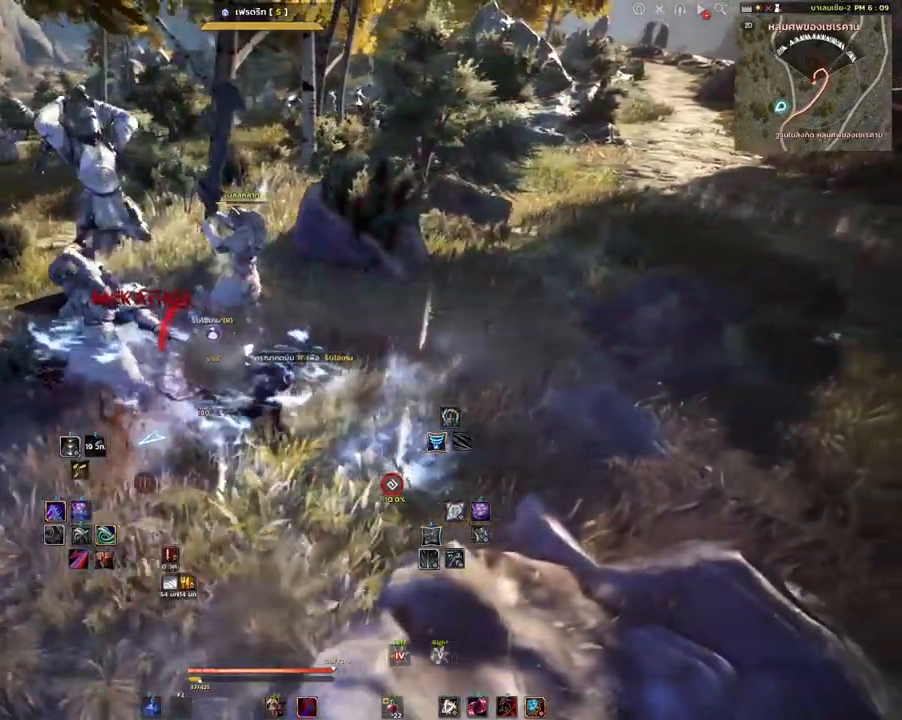
{"keys": [], "mouse": [], "events": [[400, "q", "down"], [450, "d", "up"], [500, "q", "up"]]}
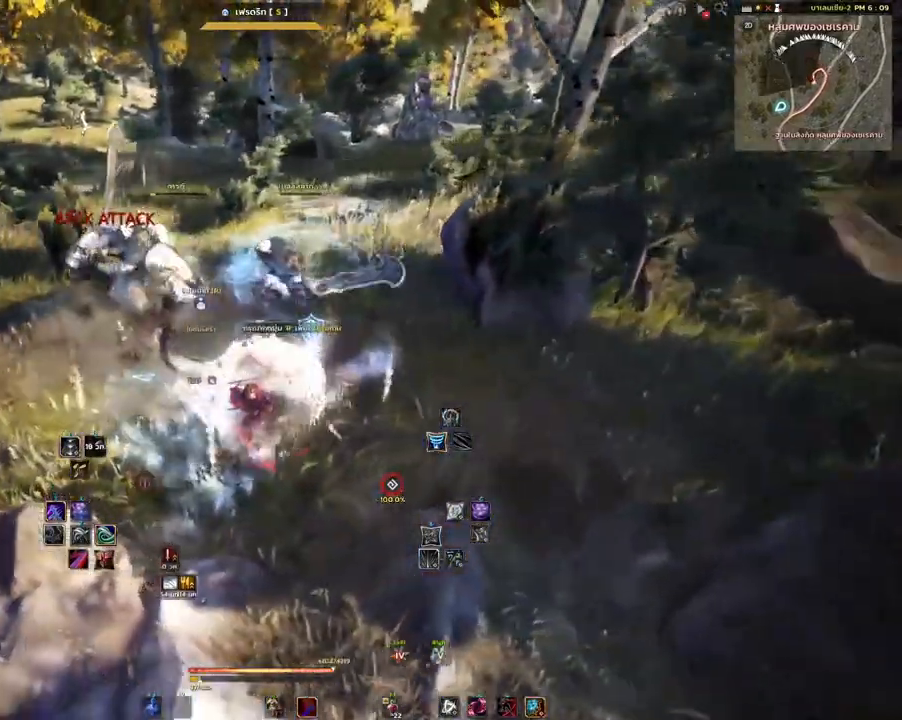
{"keys": [], "mouse": ["mb4"], "events": [[283, "s", "down"], [317, "mouse_mb4", "down"], [433, "s", "up"]]}
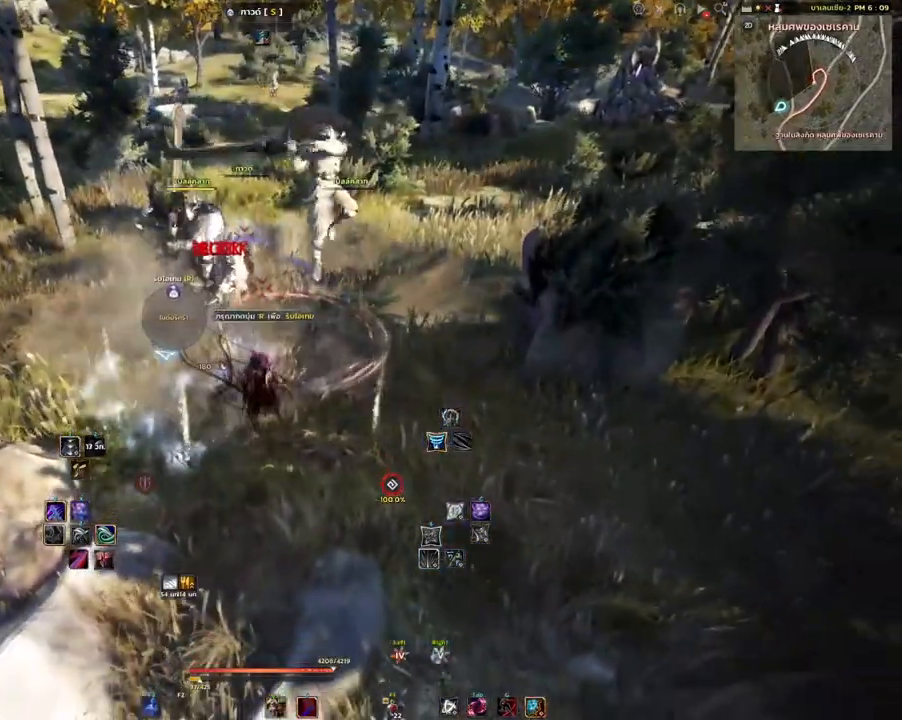
{"keys": [], "mouse": [], "events": [[233, "mouse_left", "down"], [233, "mouse_mb4", "up"], [467, "mouse_left", "up"]]}
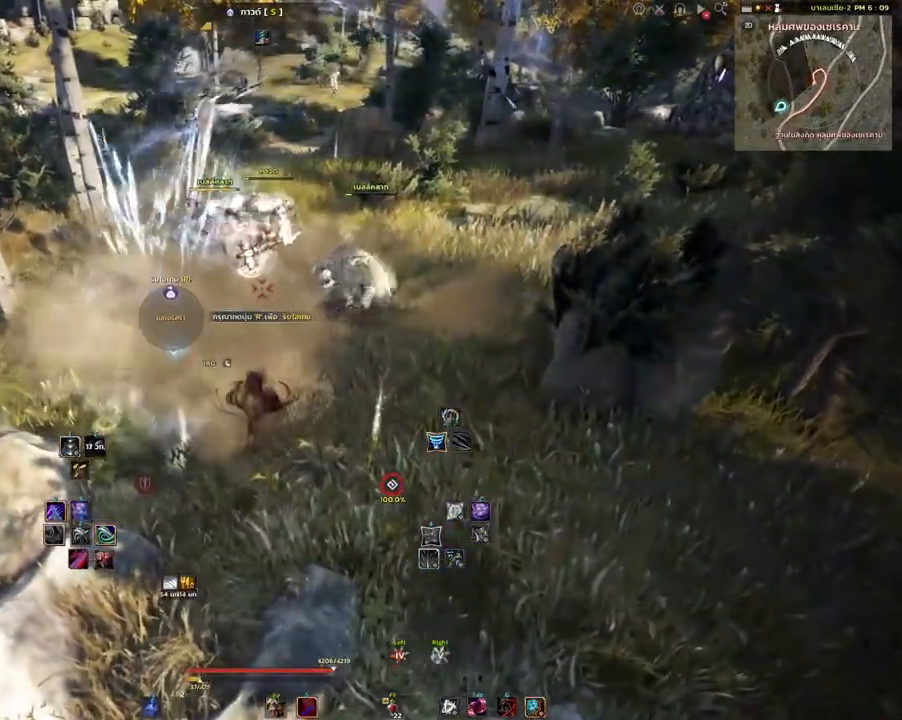
{"keys": ["space"], "mouse": [], "events": [[150, "space", "down"]]}
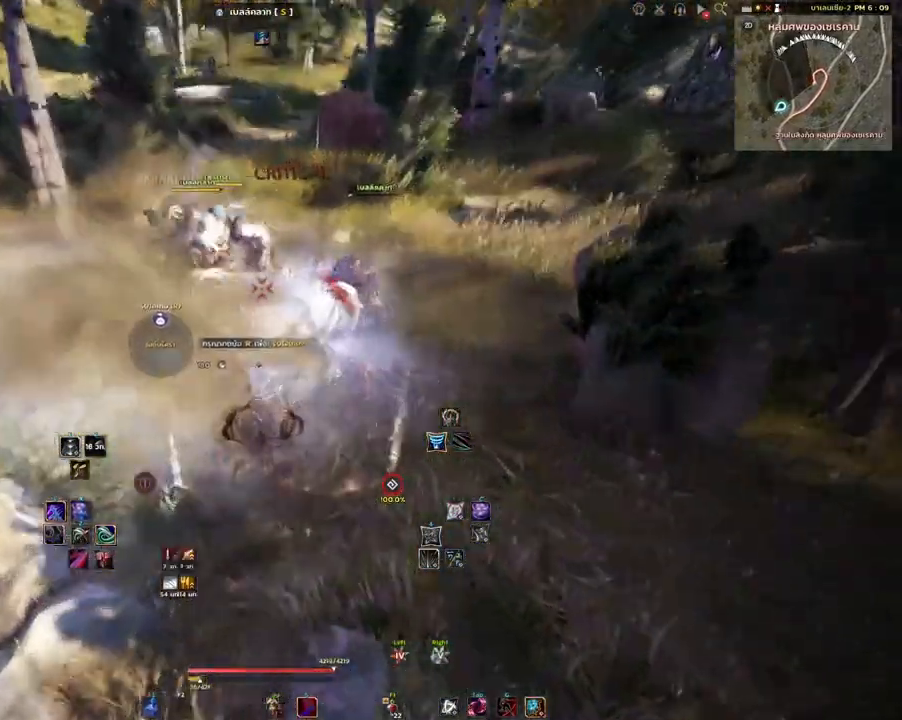
{"keys": ["space"], "mouse": [], "events": []}
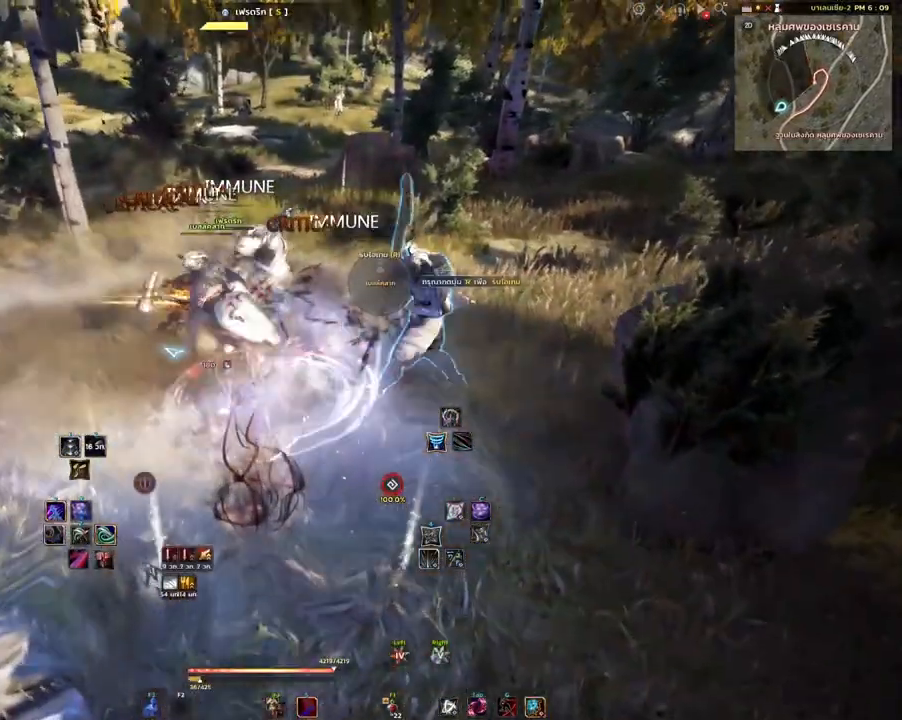
{"keys": ["shift"], "mouse": [], "events": [[383, "shift", "down"], [400, "space", "up"]]}
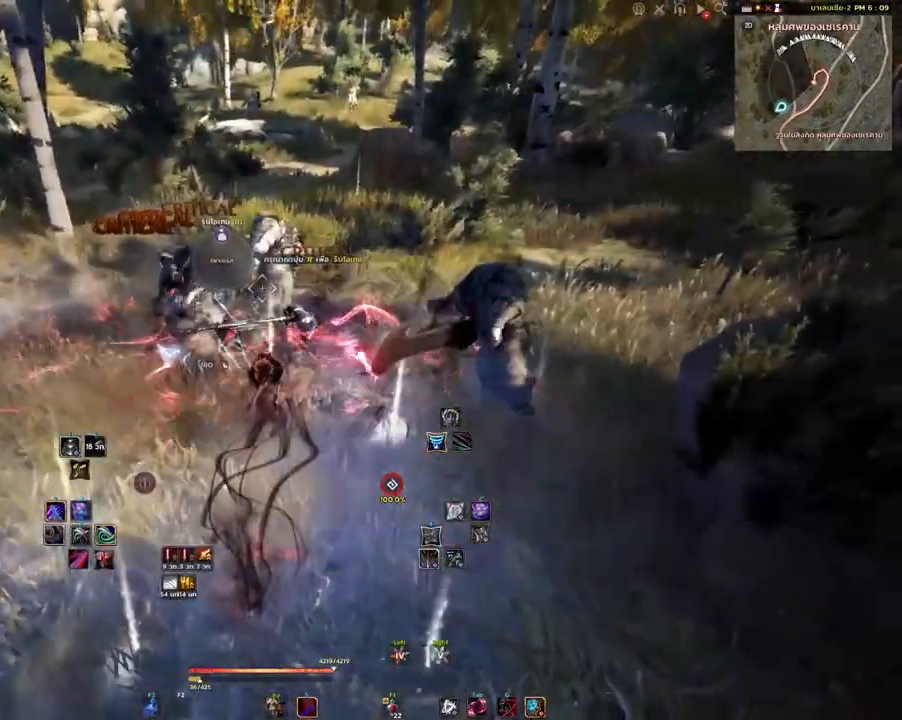
{"keys": [], "mouse": [], "events": [[33, "space", "down"], [117, "space", "up"], [233, "shift", "up"]]}
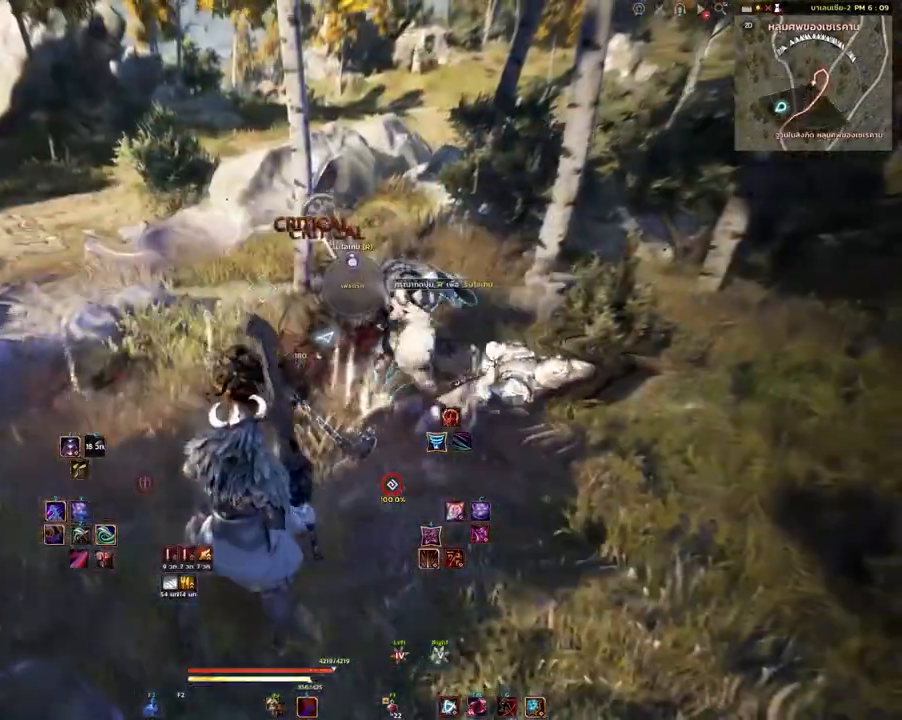
{"keys": ["a", "w"], "mouse": [], "events": [[267, "a", "down"], [317, "w", "down"]]}
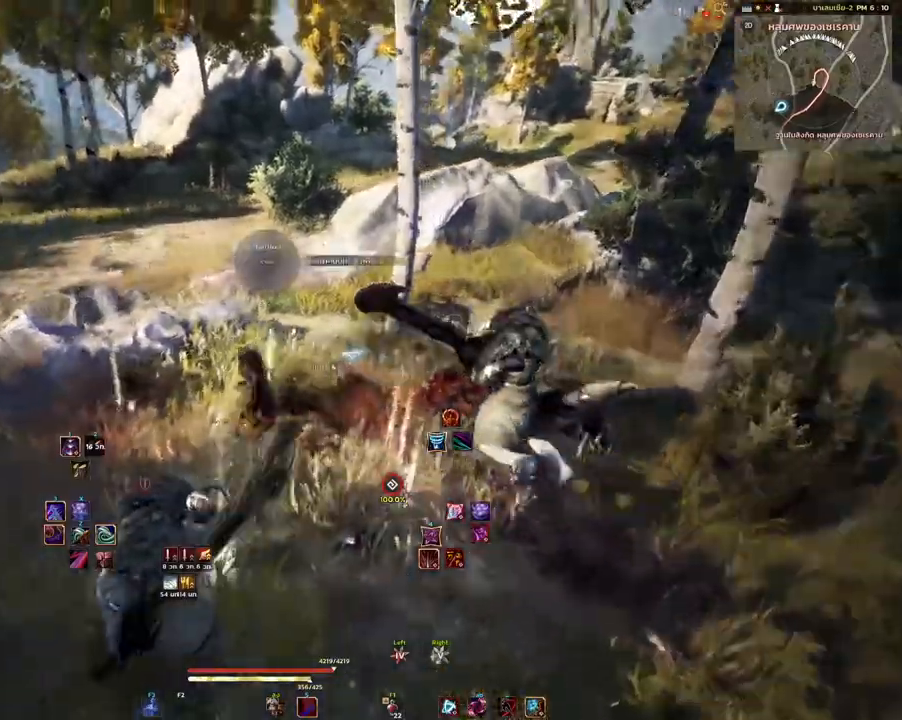
{"keys": ["w"], "mouse": [], "events": [[17, "a", "up"], [267, "q", "down"], [367, "q", "up"]]}
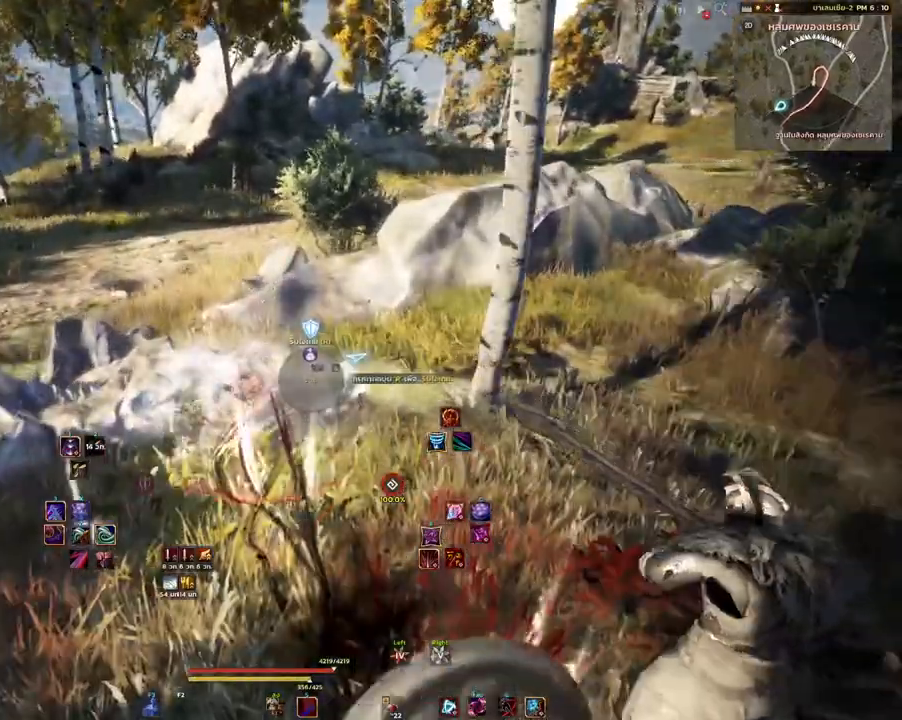
{"keys": ["a", "w"], "mouse": [], "events": [[283, "a", "down"]]}
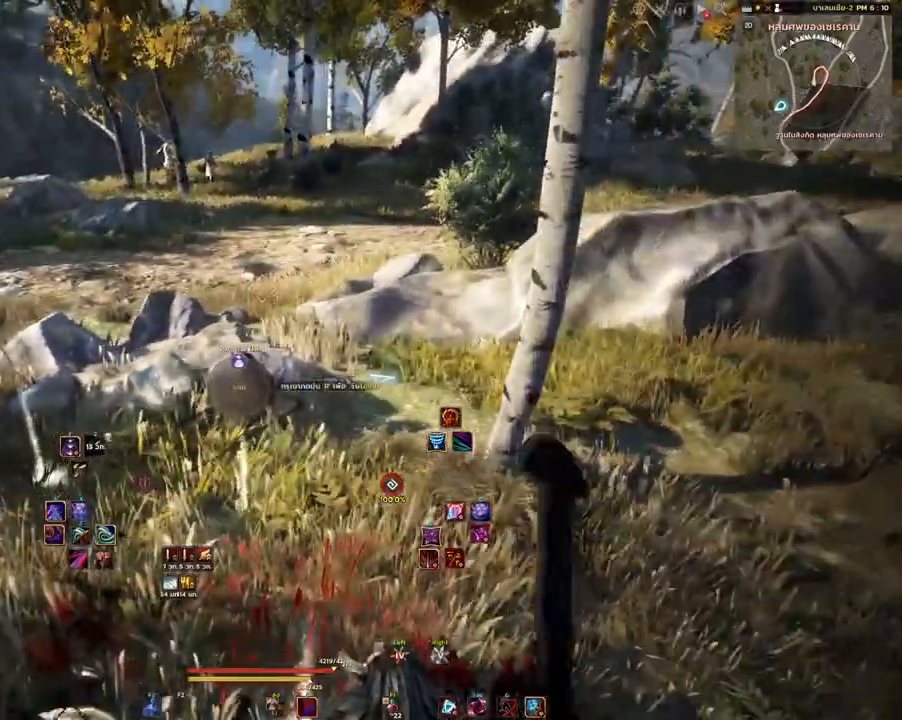
{"keys": ["a"], "mouse": [], "events": [[200, "w", "up"]]}